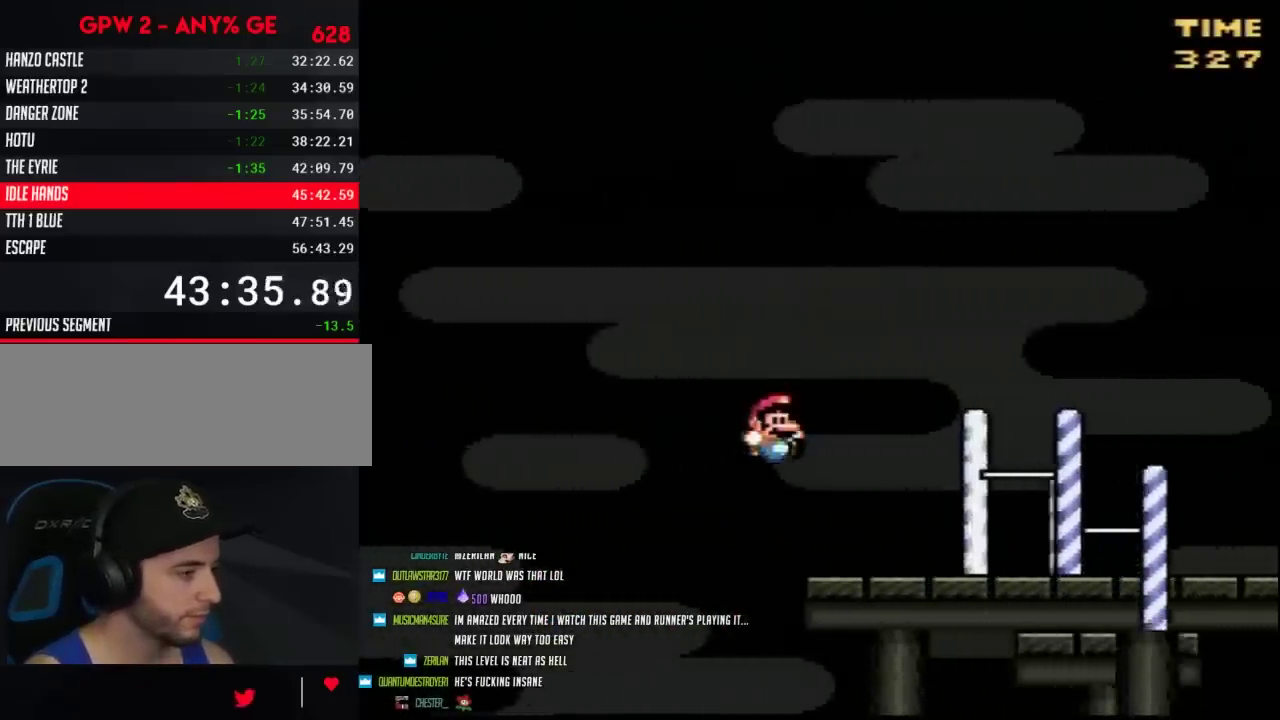
Gameplay with a controller (Nintendo layout); each line is a JSON object with the inputs held at the frame after it. "events" lists button and stick changes between this image and that frame as [ms after this image, input, new state], when the widget could be followed in between. Not read: B DPAD_LEFT L3 R3.
{"buttons": ["Y", "DPAD_RIGHT"], "events": [[383, "A", "down"], [450, "A", "up"]]}
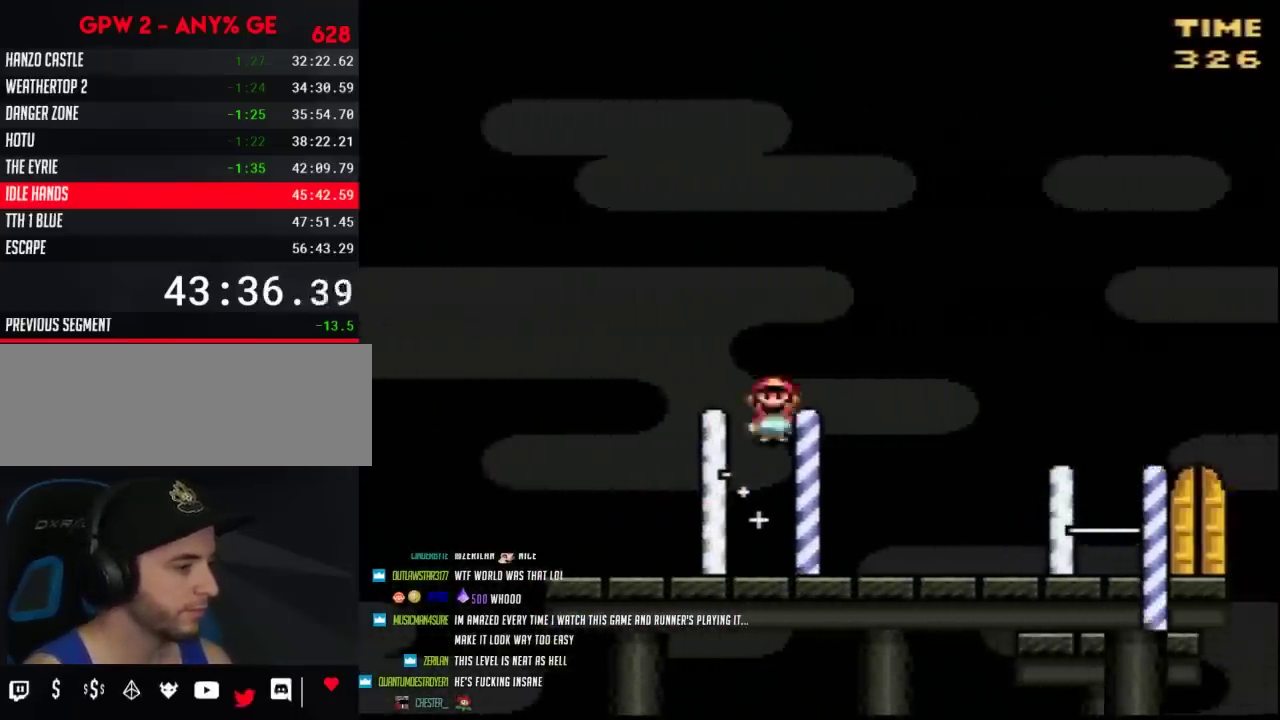
{"buttons": ["Y", "DPAD_RIGHT"], "events": []}
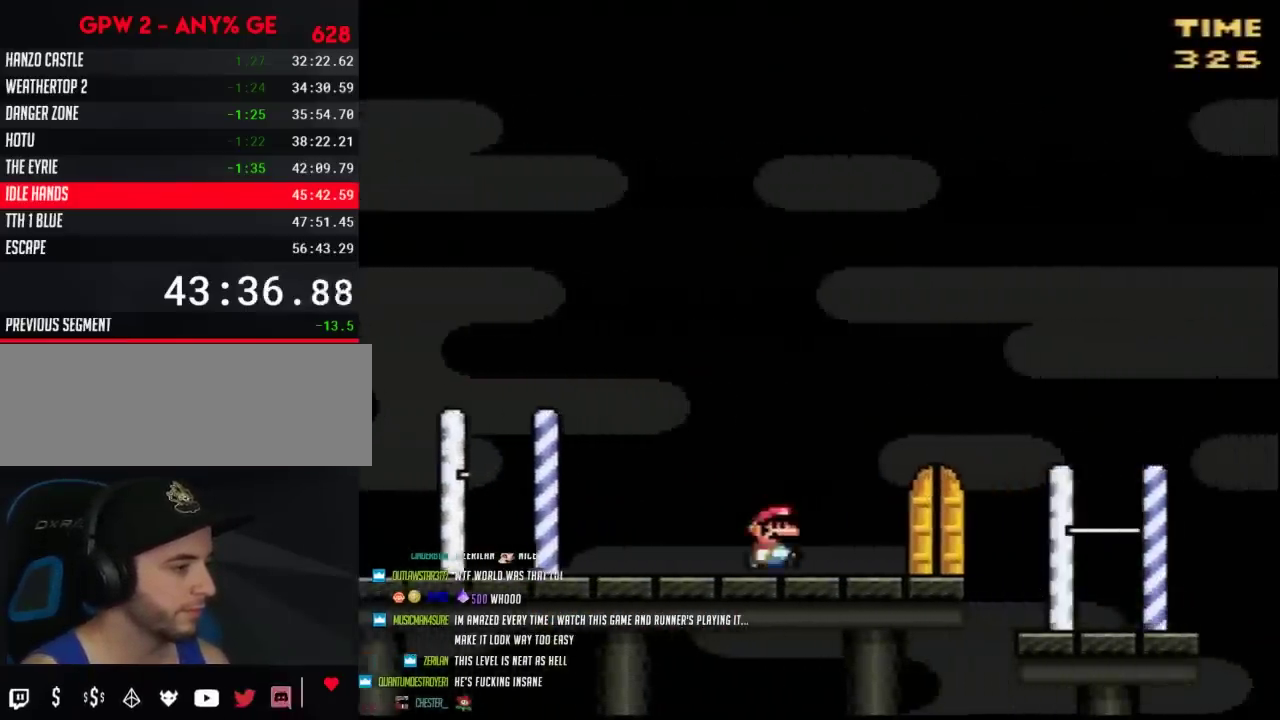
{"buttons": ["Y", "DPAD_UP"]}
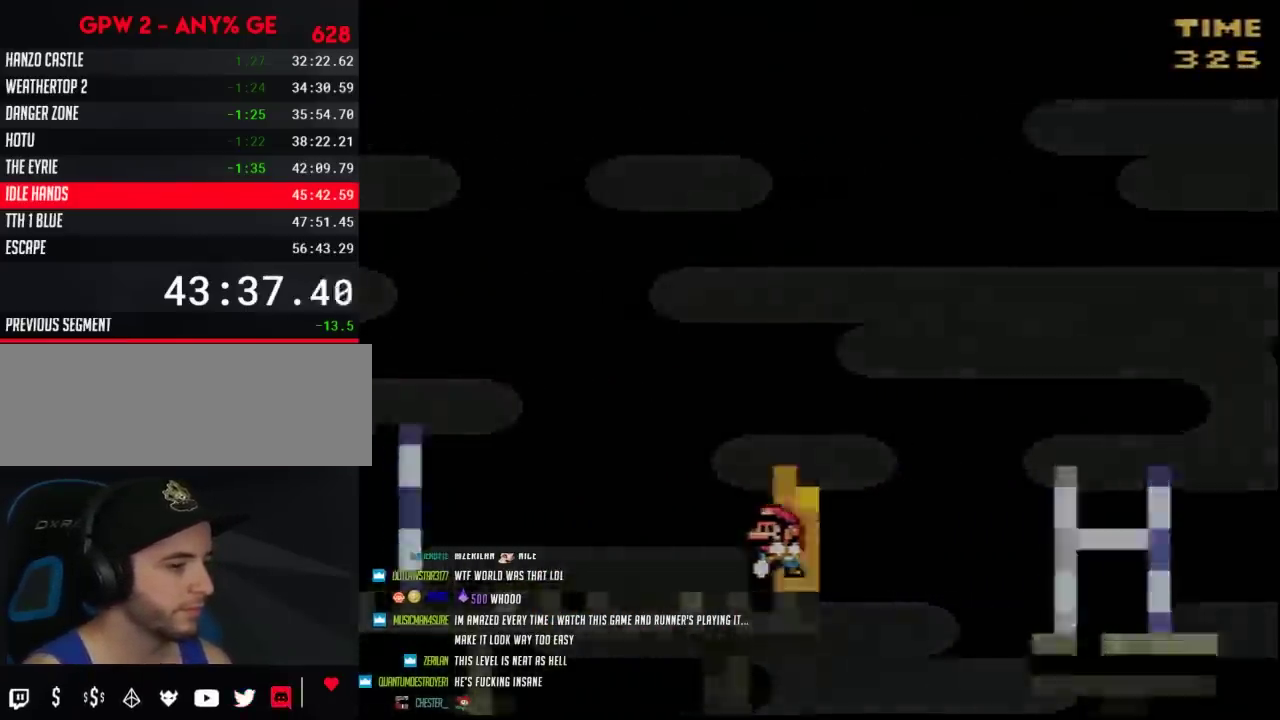
{"buttons": ["Y"]}
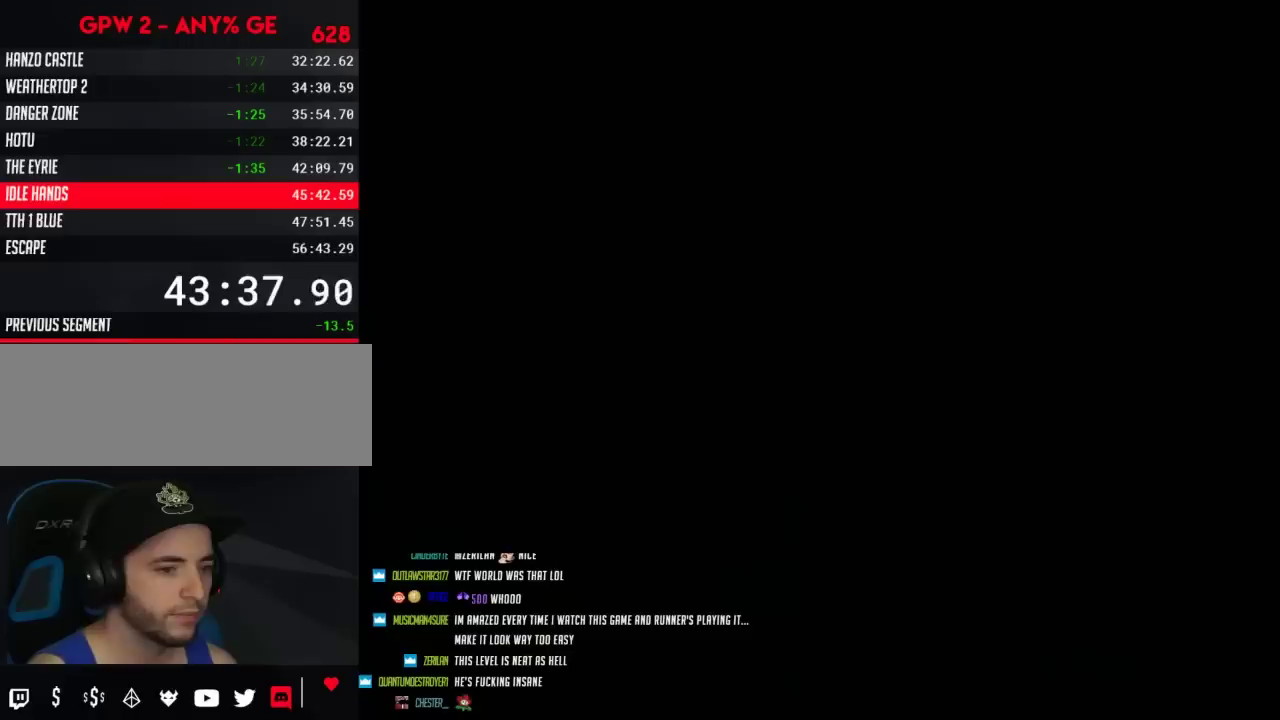
{"buttons": ["Y"], "events": []}
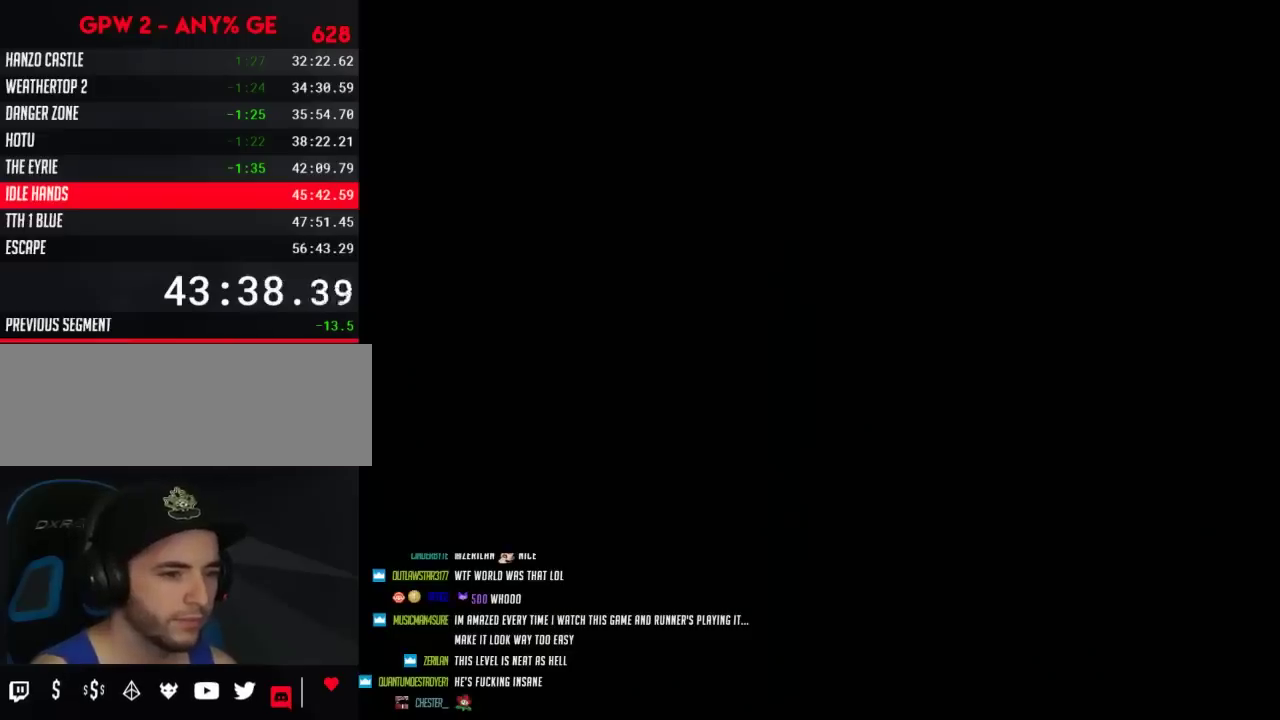
{"buttons": ["Y"], "events": []}
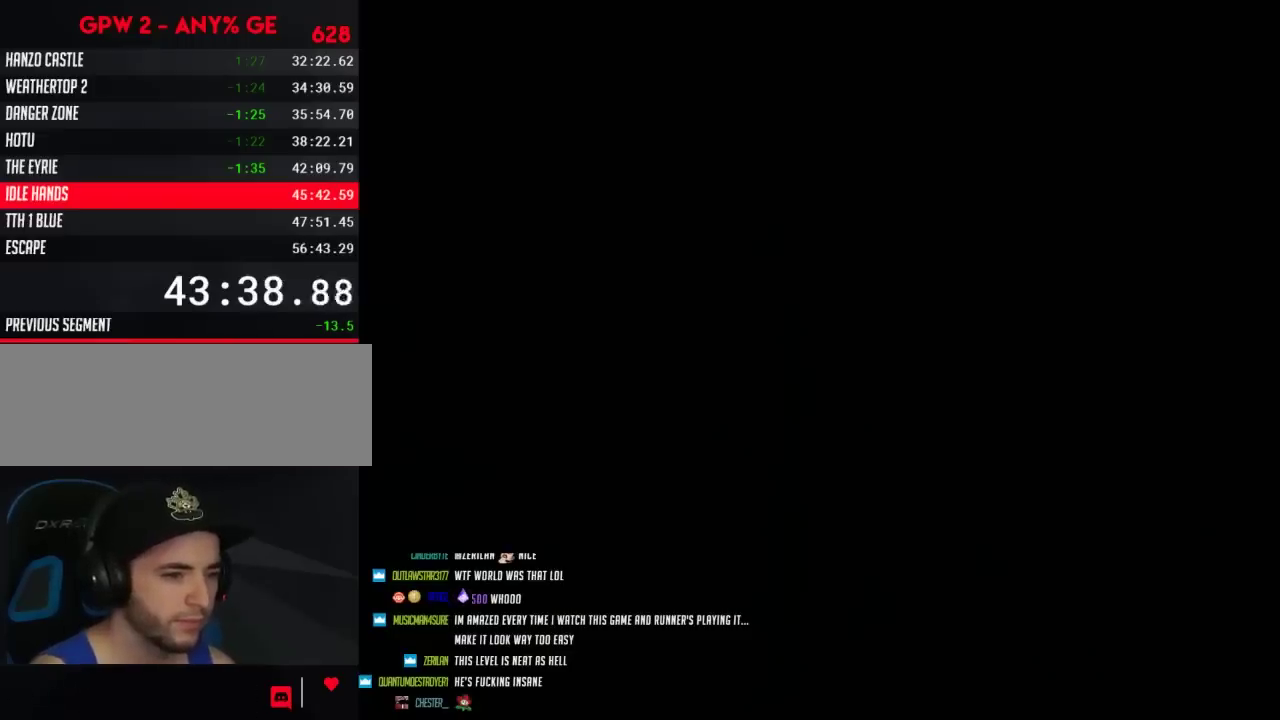
{"buttons": ["Y"], "events": []}
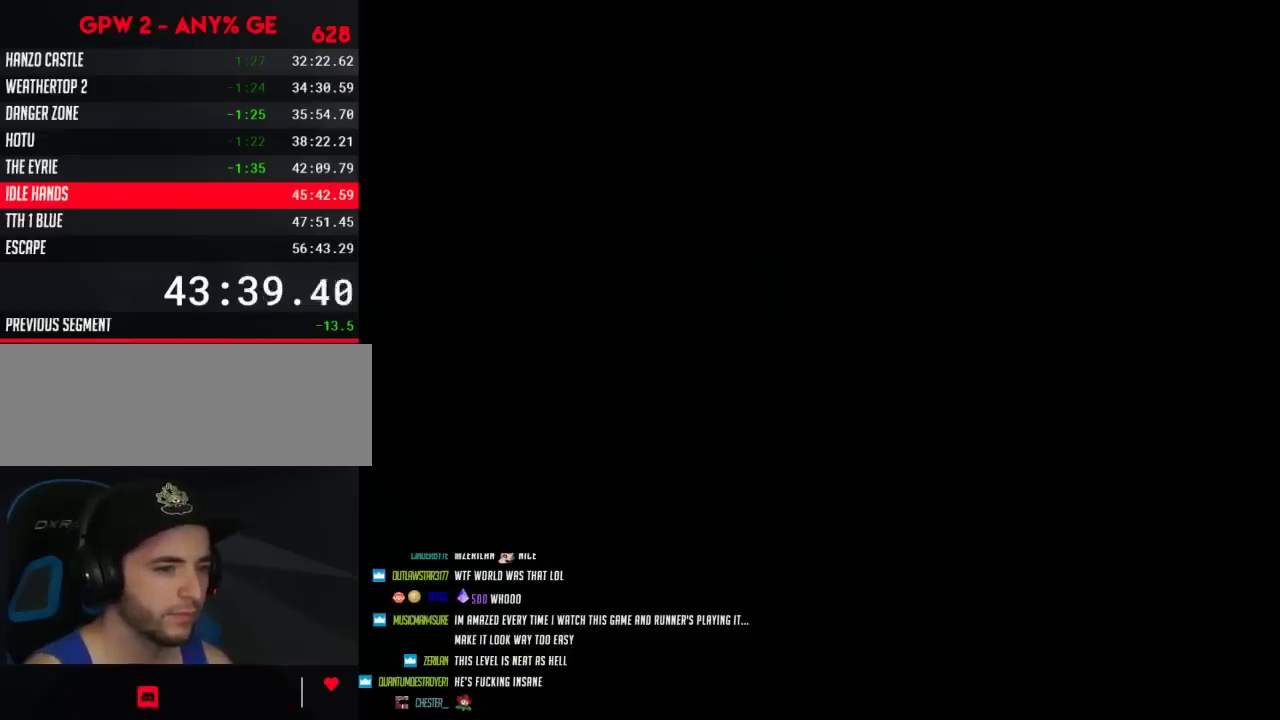
{"buttons": ["Y"], "events": []}
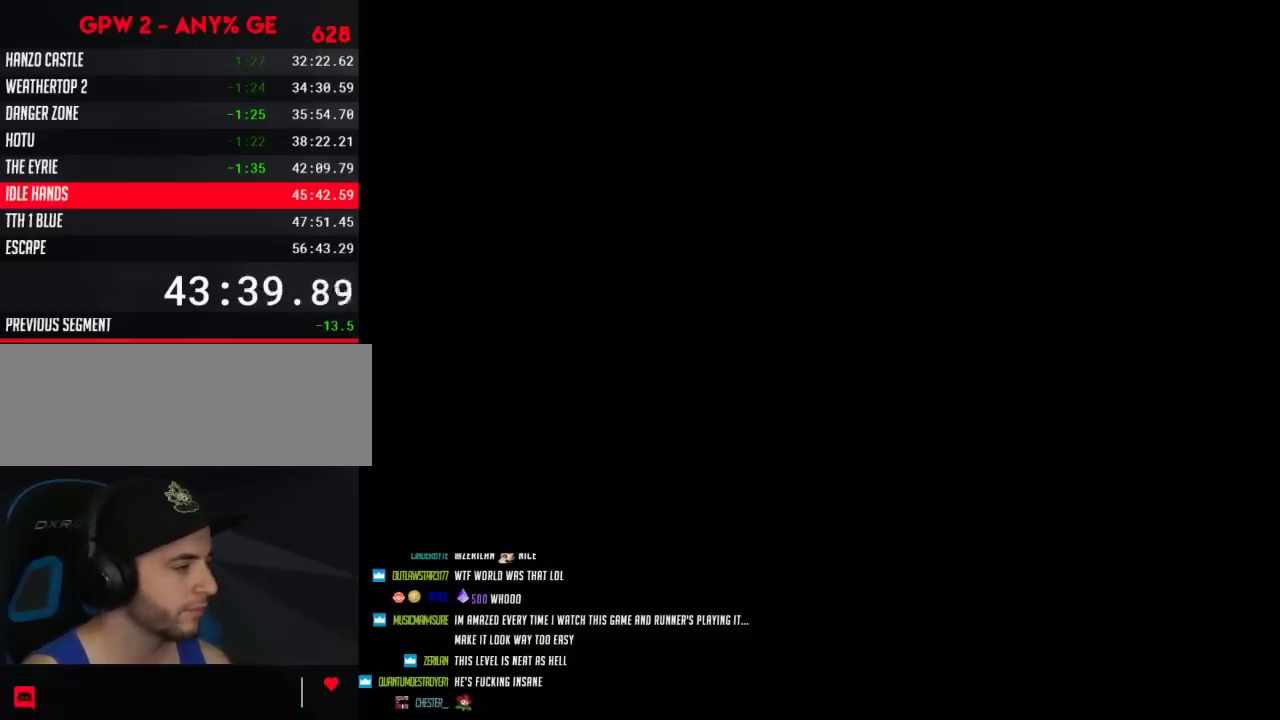
{"buttons": ["Y"], "events": []}
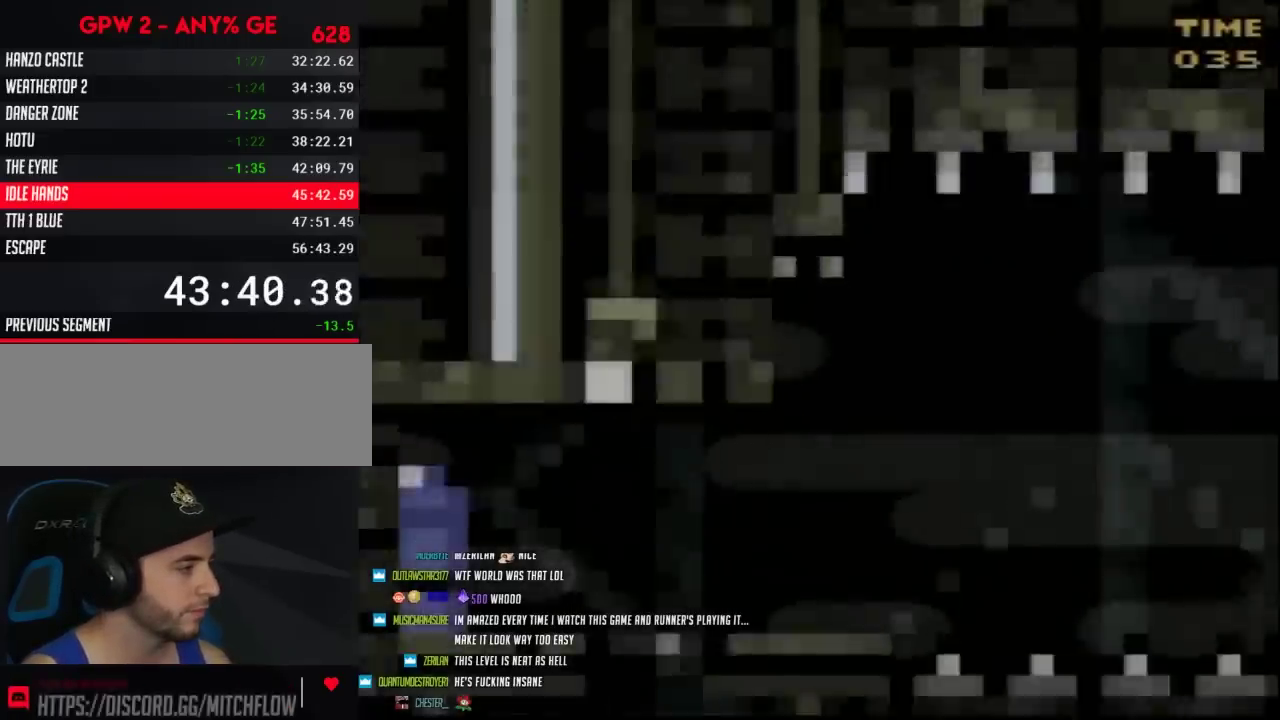
{"buttons": ["Y"], "events": []}
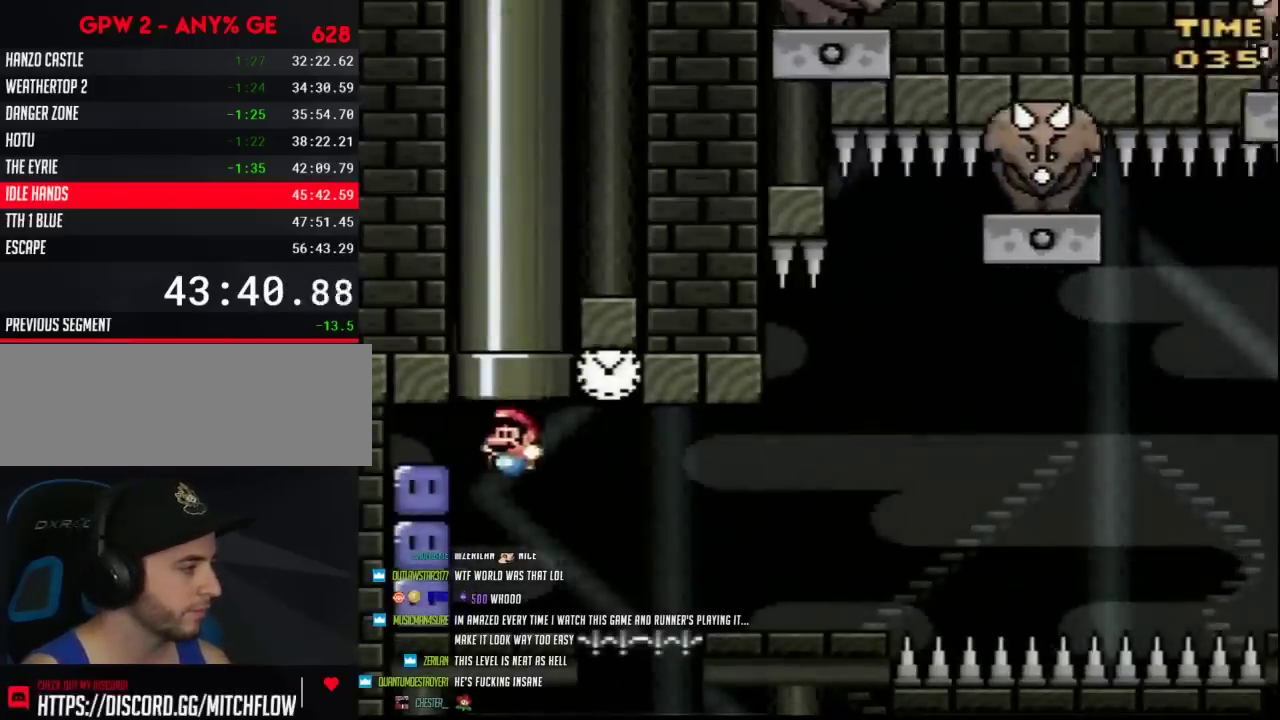
{"buttons": ["Y"], "events": [[200, "Y", "up"], [333, "DPAD_RIGHT", "down"], [333, "Y", "down"], [383, "Y", "up"], [450, "DPAD_RIGHT", "up"], [450, "Y", "down"]]}
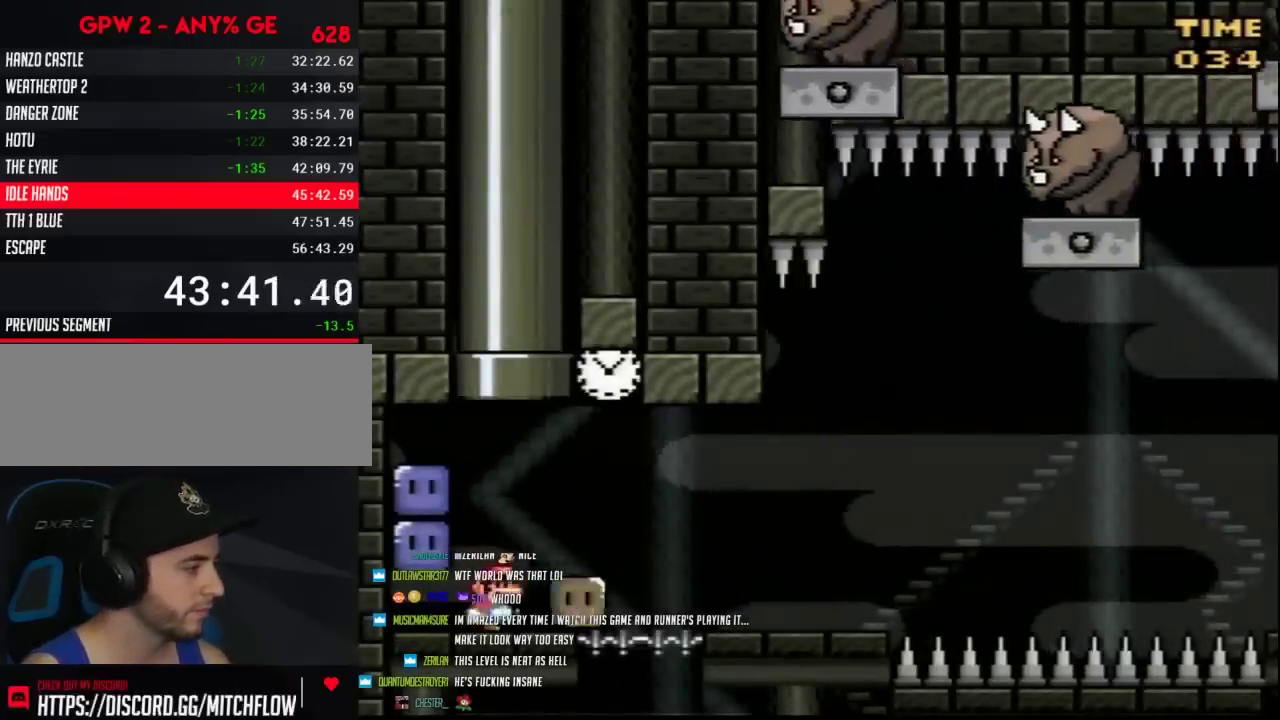
{"buttons": ["Y"], "events": [[133, "DPAD_RIGHT", "down"], [383, "DPAD_RIGHT", "up"]]}
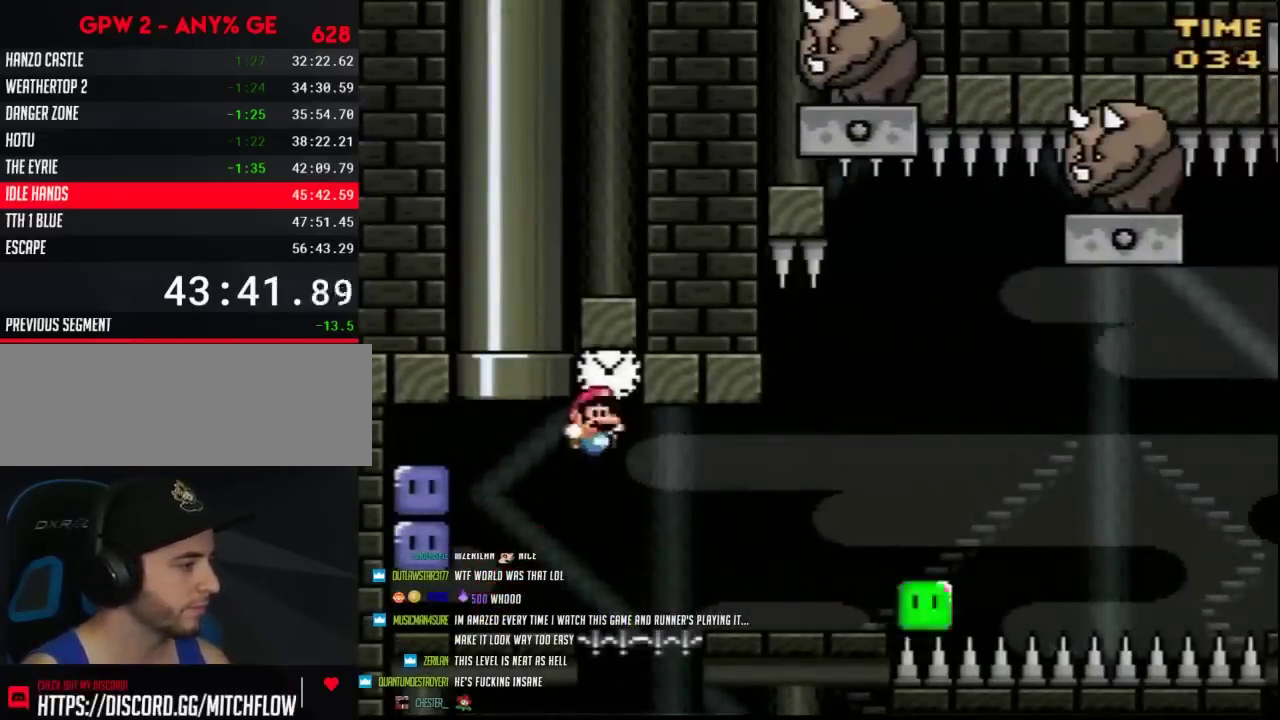
{"buttons": ["Y"], "events": [[17, "DPAD_RIGHT", "down"], [367, "A", "down"], [417, "A", "up"], [450, "DPAD_RIGHT", "up"]]}
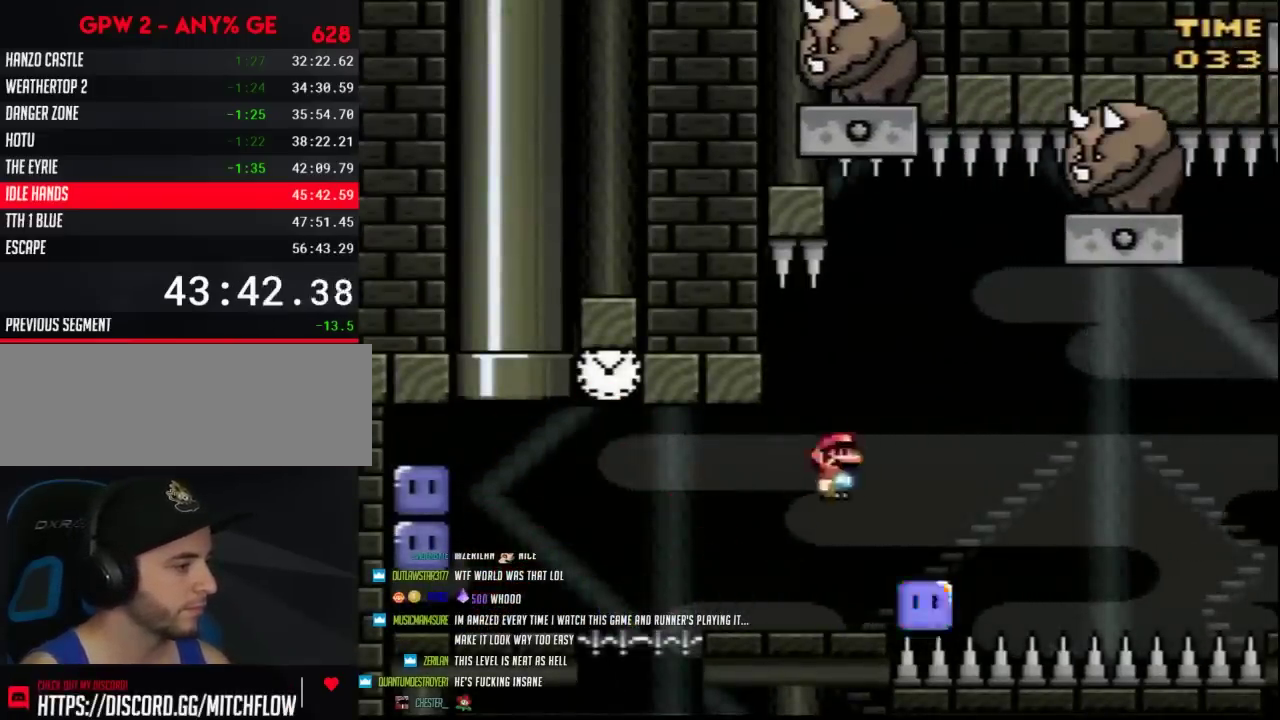
{"buttons": ["Y", "DPAD_RIGHT"], "events": [[83, "DPAD_RIGHT", "down"]]}
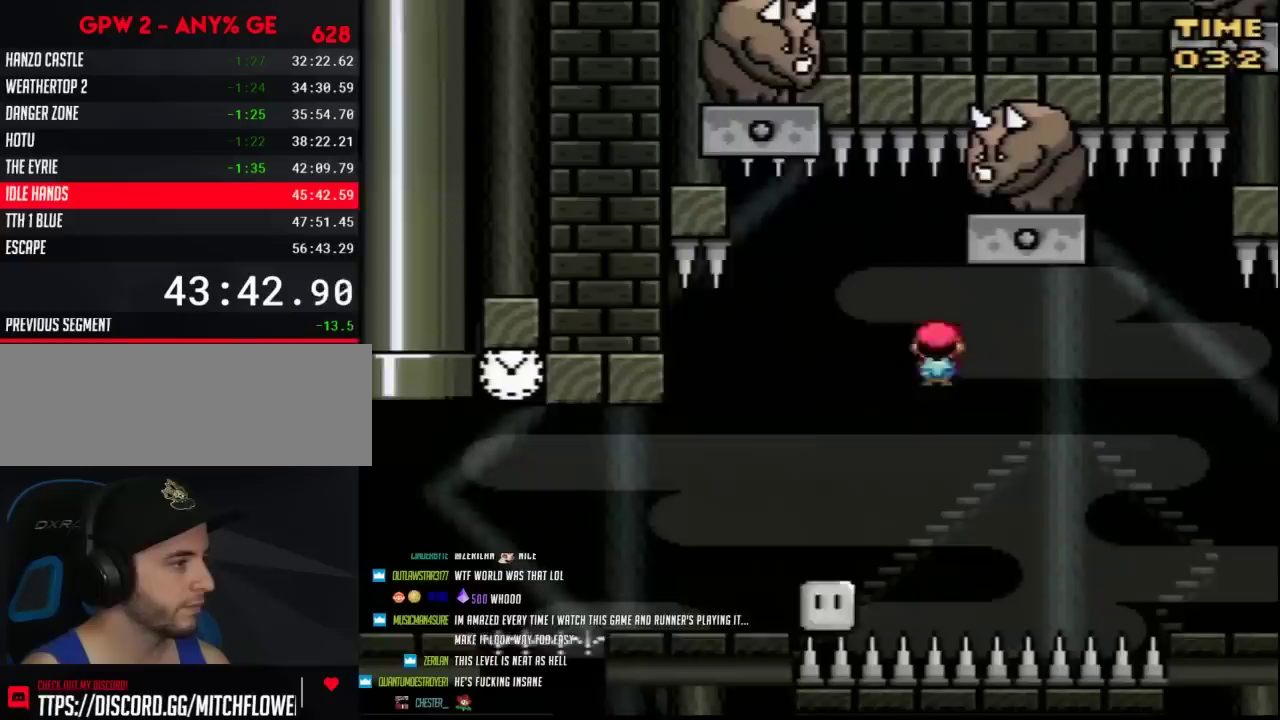
{"buttons": ["Y", "DPAD_RIGHT"], "events": [[83, "DPAD_RIGHT", "up"], [350, "DPAD_RIGHT", "down"]]}
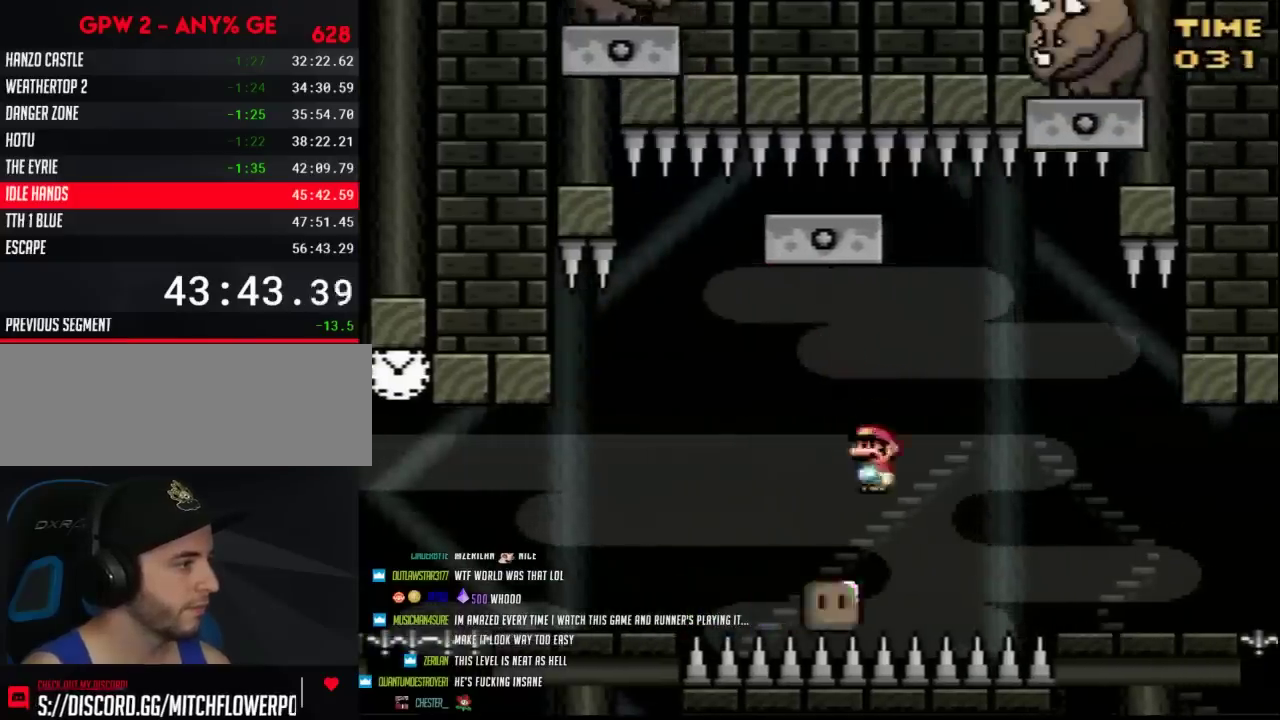
{"buttons": ["Y"], "events": [[133, "DPAD_RIGHT", "up"]]}
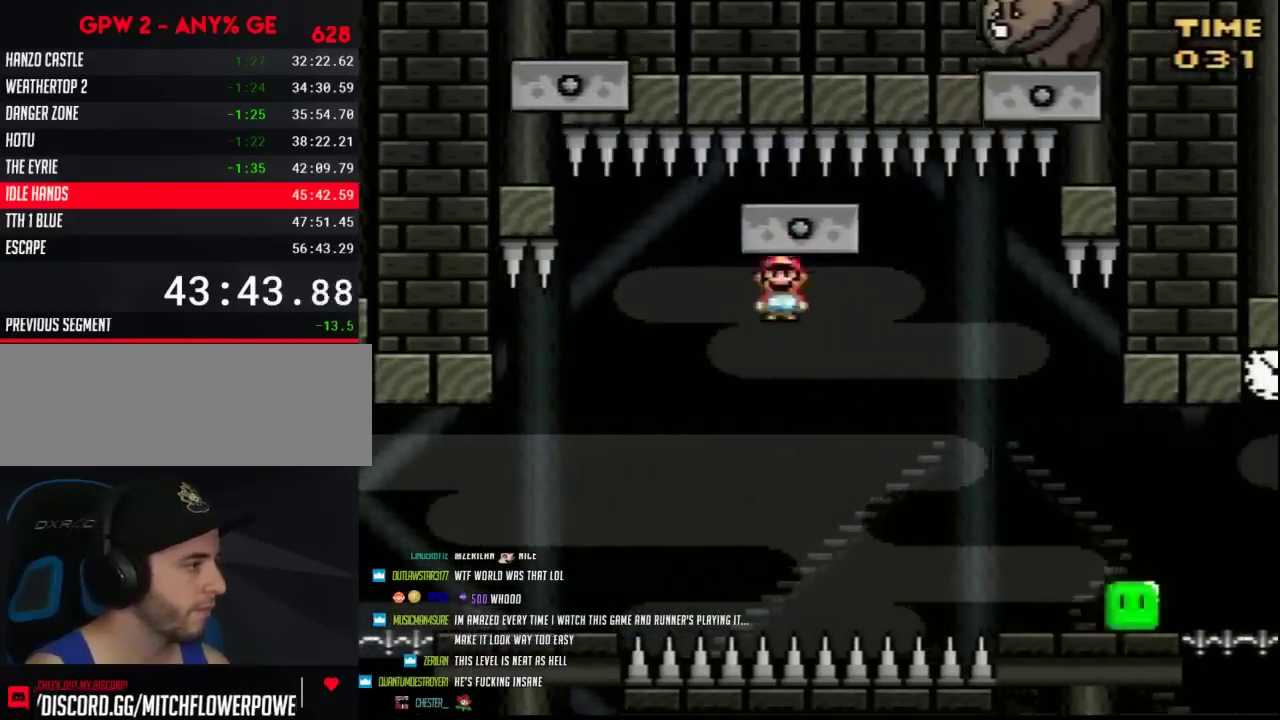
{"buttons": ["Y"], "events": []}
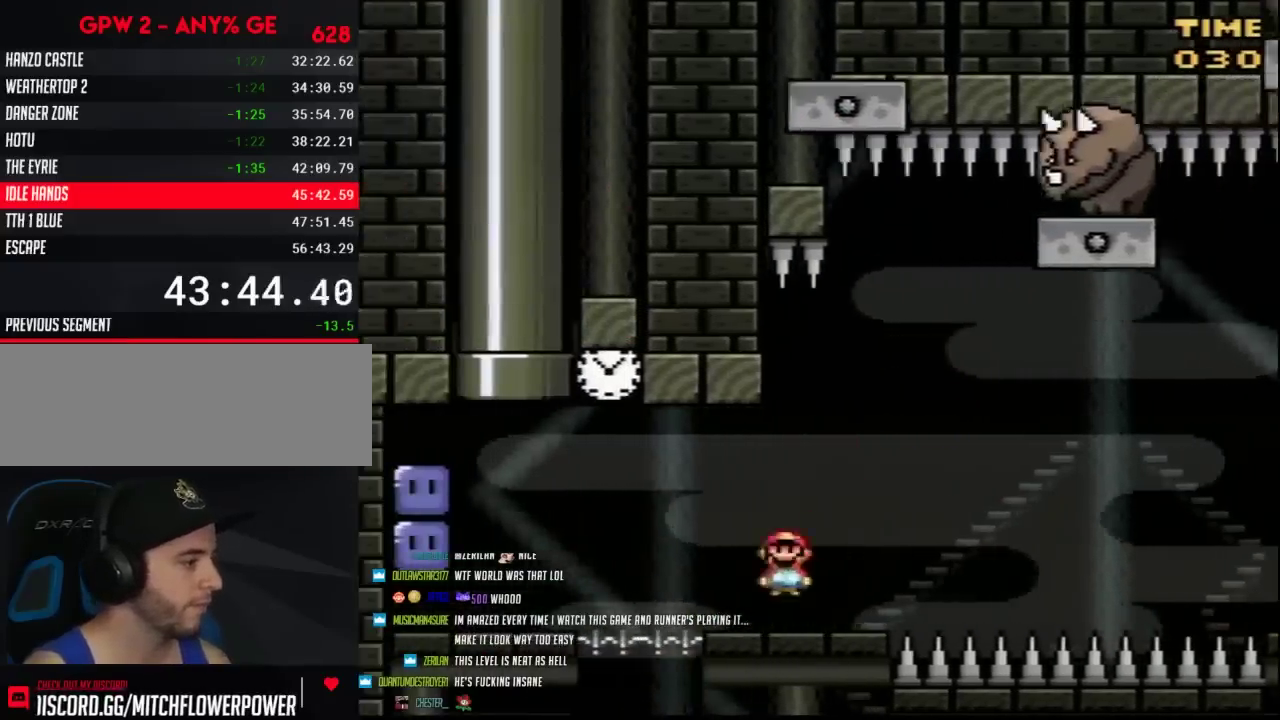
{"buttons": [], "events": [[17, "A", "down"], [117, "A", "up"], [483, "Y", "up"]]}
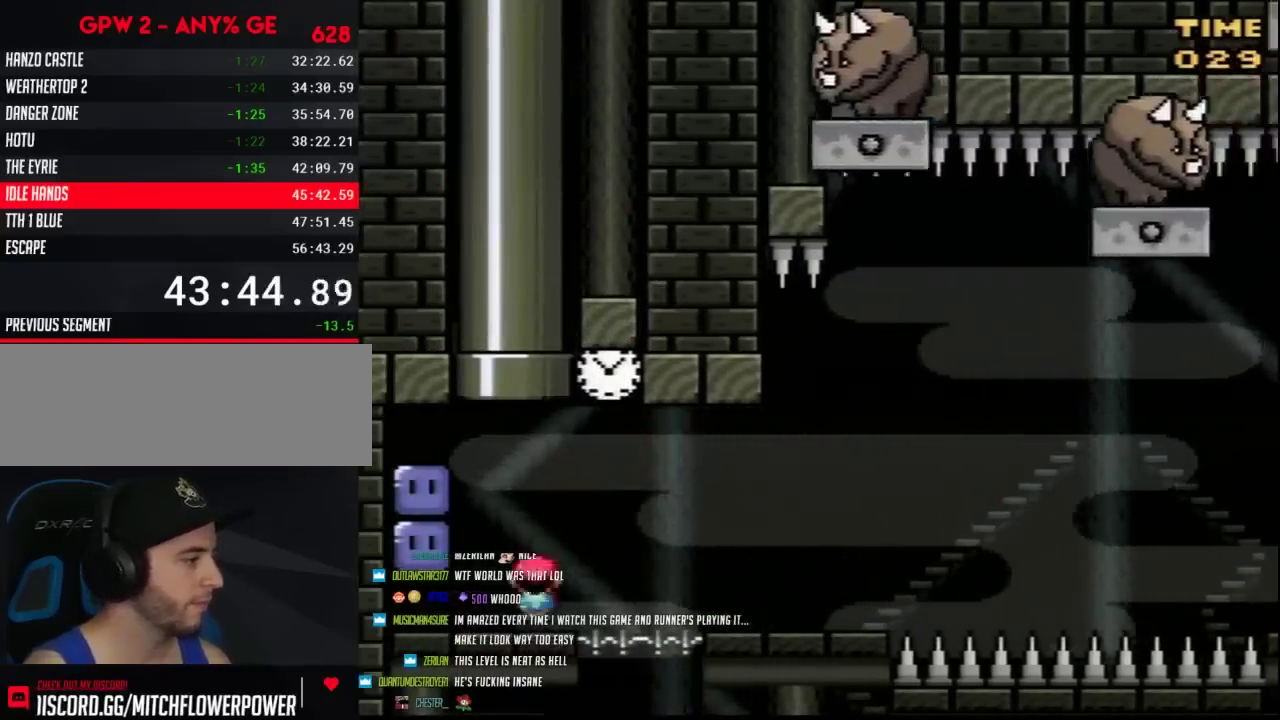
{"buttons": ["Y"], "events": [[233, "Y", "down"], [300, "DPAD_RIGHT", "down"], [450, "DPAD_RIGHT", "up"]]}
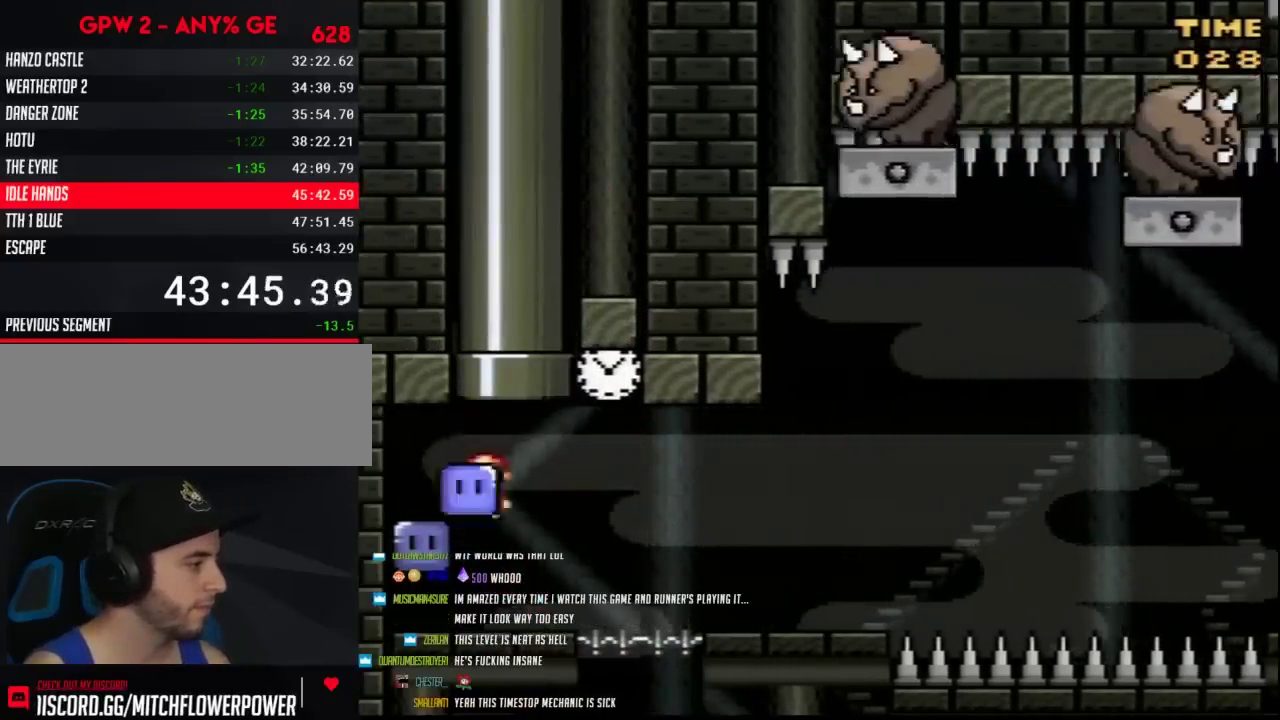
{"buttons": ["Y"], "events": [[83, "DPAD_RIGHT", "down"], [200, "DPAD_RIGHT", "up"]]}
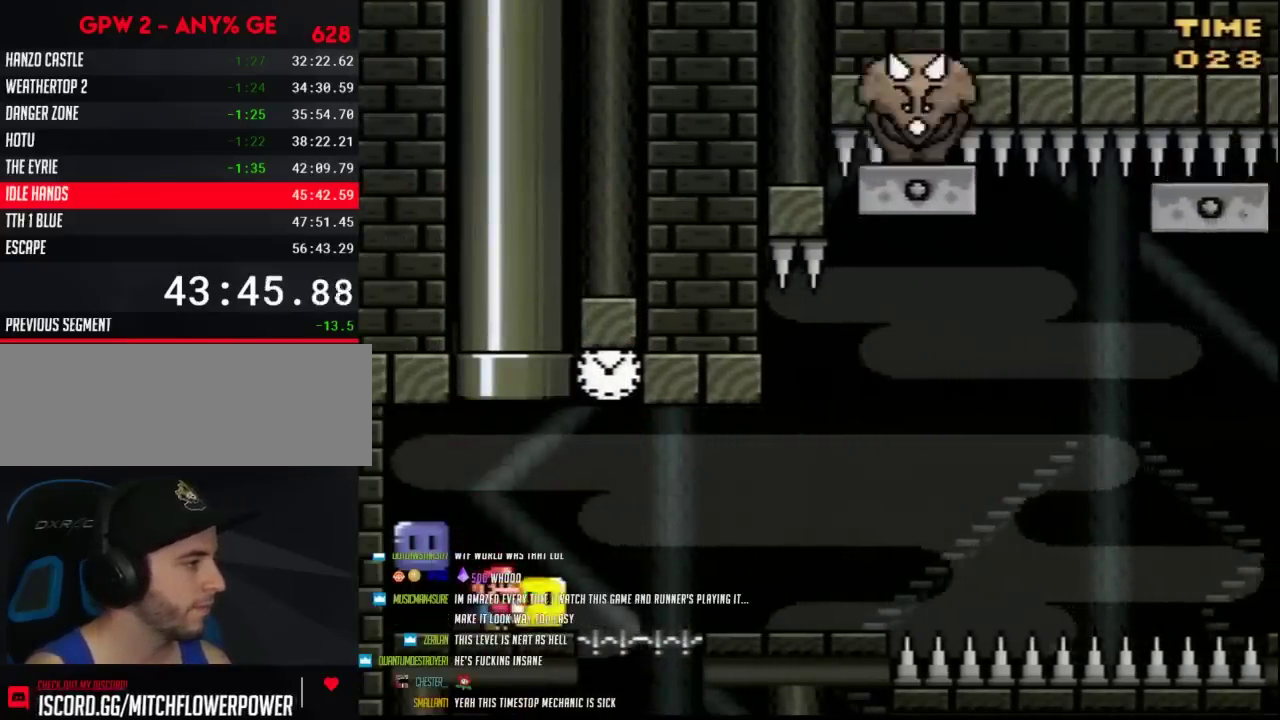
{"buttons": ["Y"], "events": []}
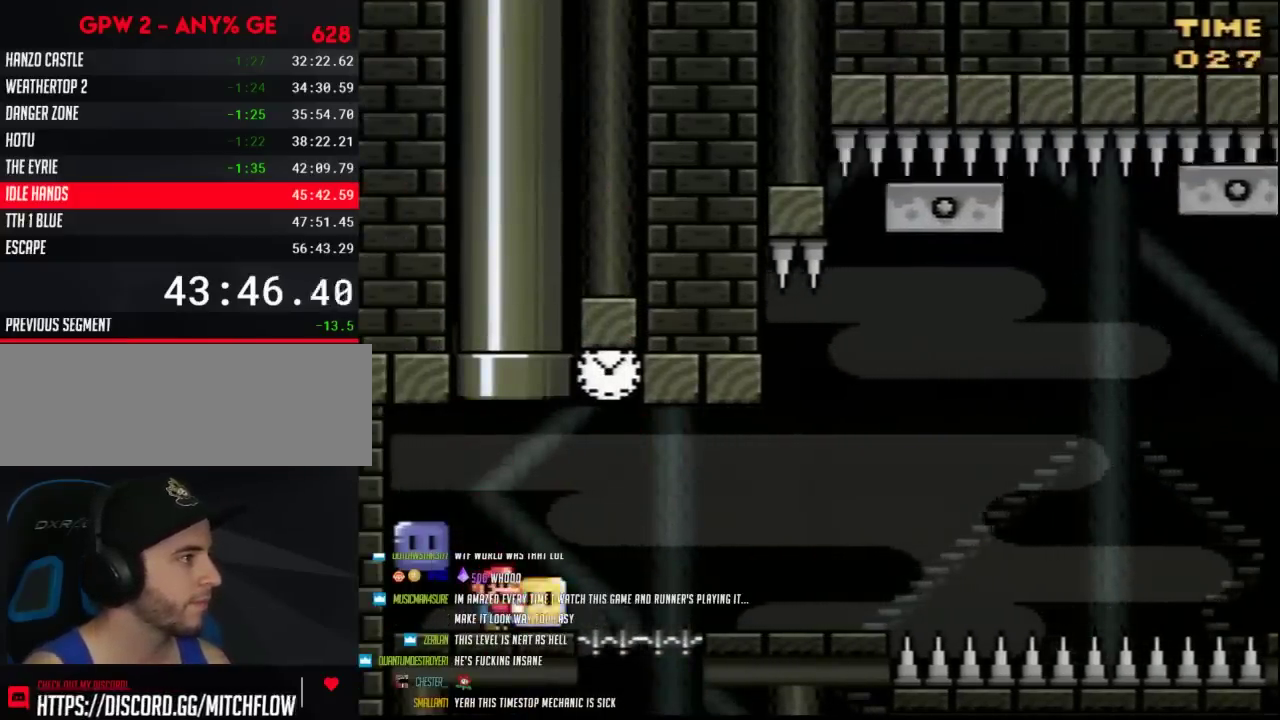
{"buttons": ["Y", "DPAD_RIGHT"], "events": [[83, "DPAD_RIGHT", "down"], [83, "Y", "up"], [183, "DPAD_RIGHT", "up"], [183, "Y", "down"], [350, "DPAD_RIGHT", "down"]]}
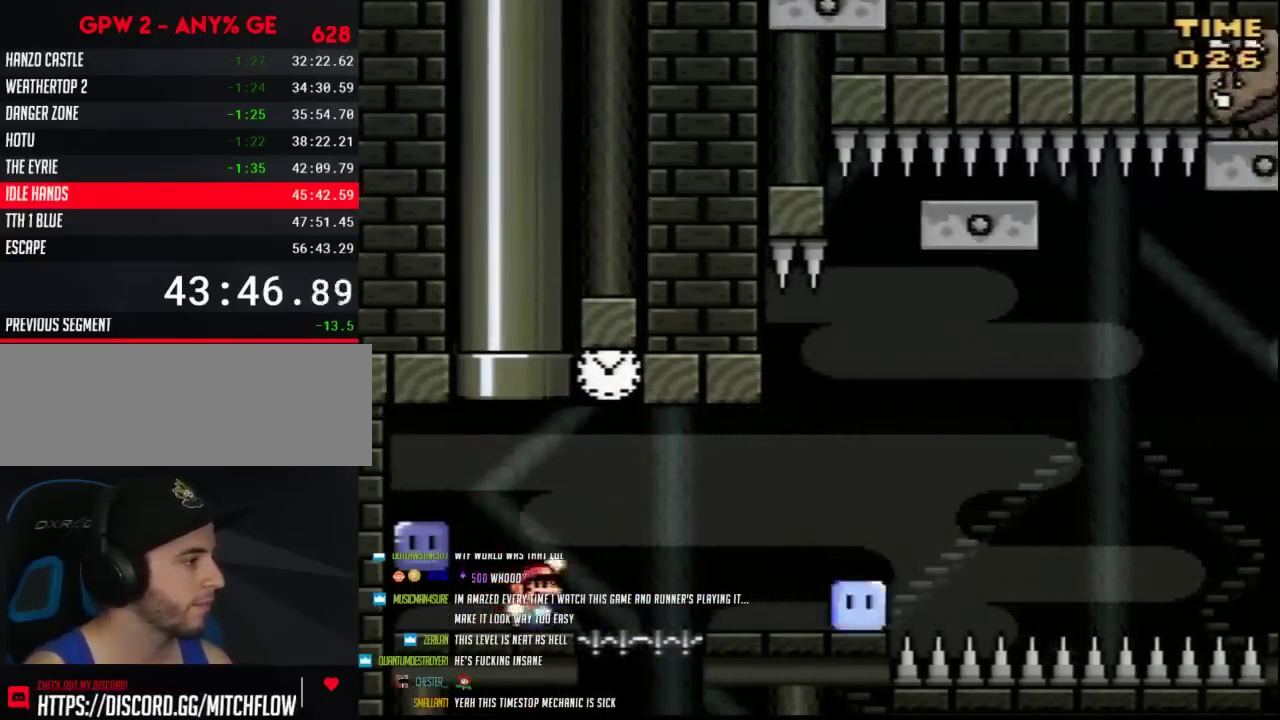
{"buttons": ["Y", "DPAD_RIGHT"], "events": [[83, "DPAD_RIGHT", "up"], [200, "DPAD_RIGHT", "down"]]}
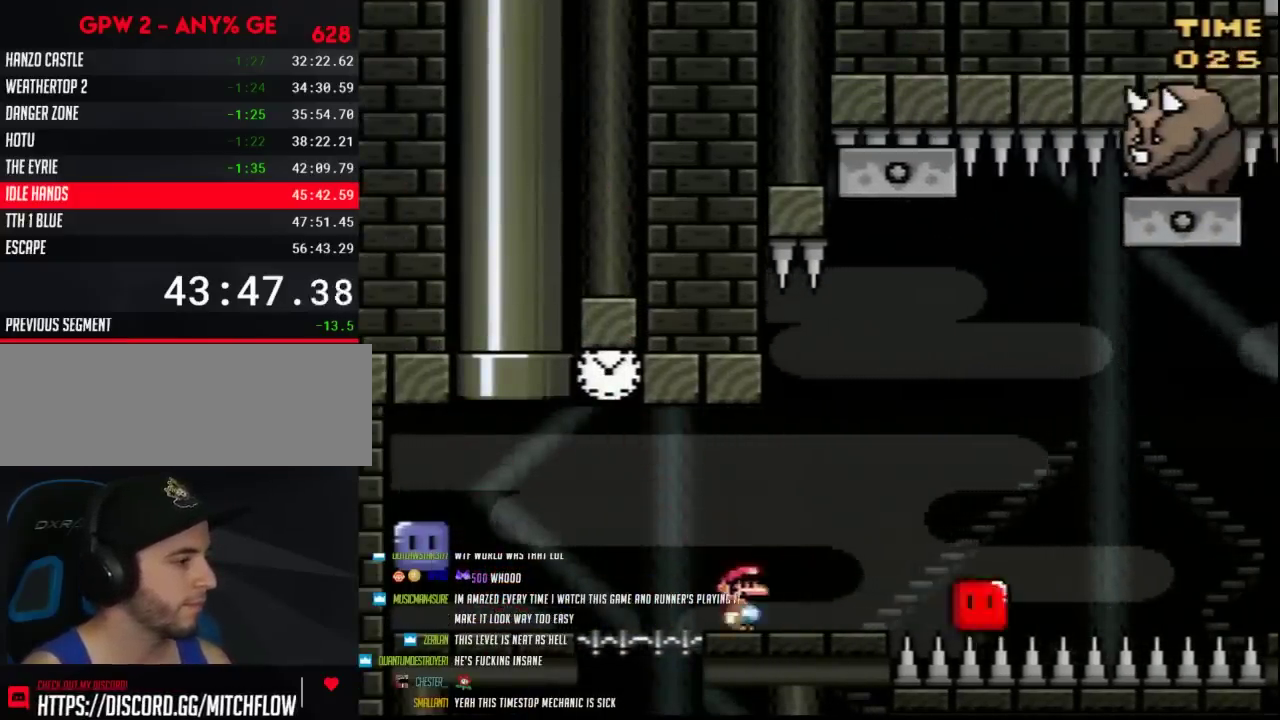
{"buttons": ["Y", "DPAD_RIGHT"], "events": [[83, "A", "down"], [133, "A", "up"]]}
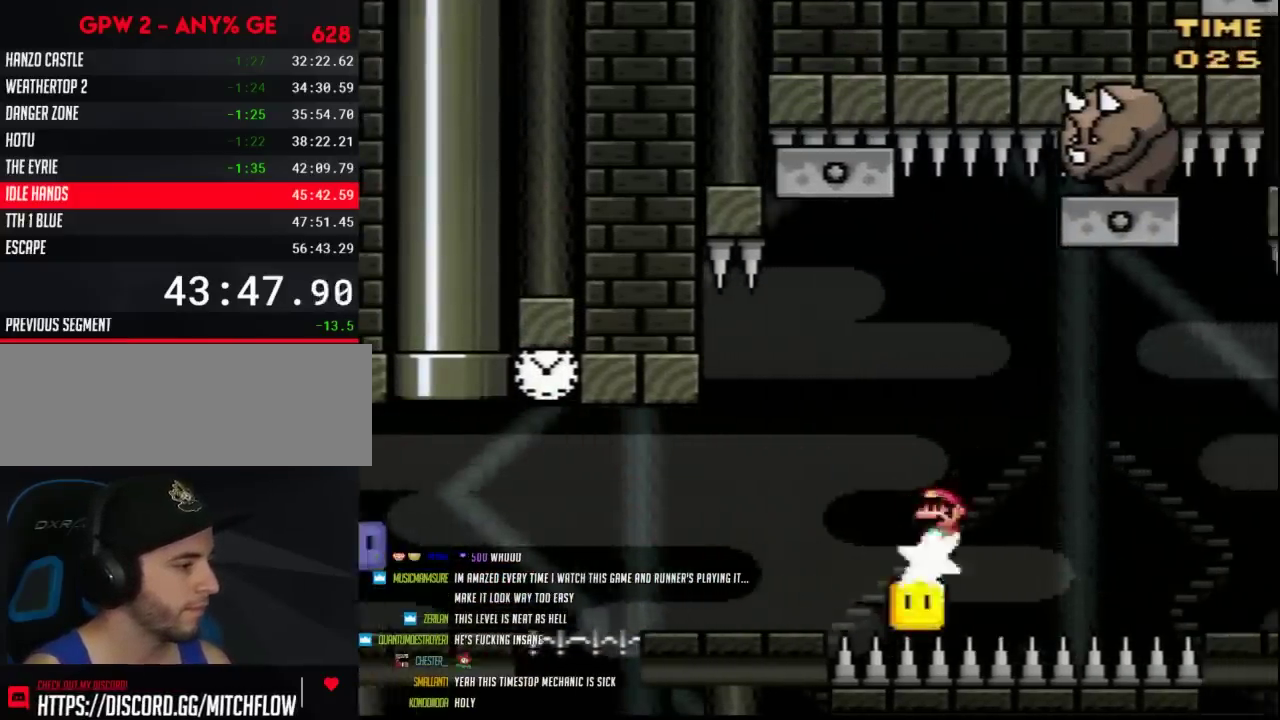
{"buttons": ["Y", "DPAD_RIGHT"], "events": [[233, "DPAD_RIGHT", "up"], [450, "DPAD_RIGHT", "down"]]}
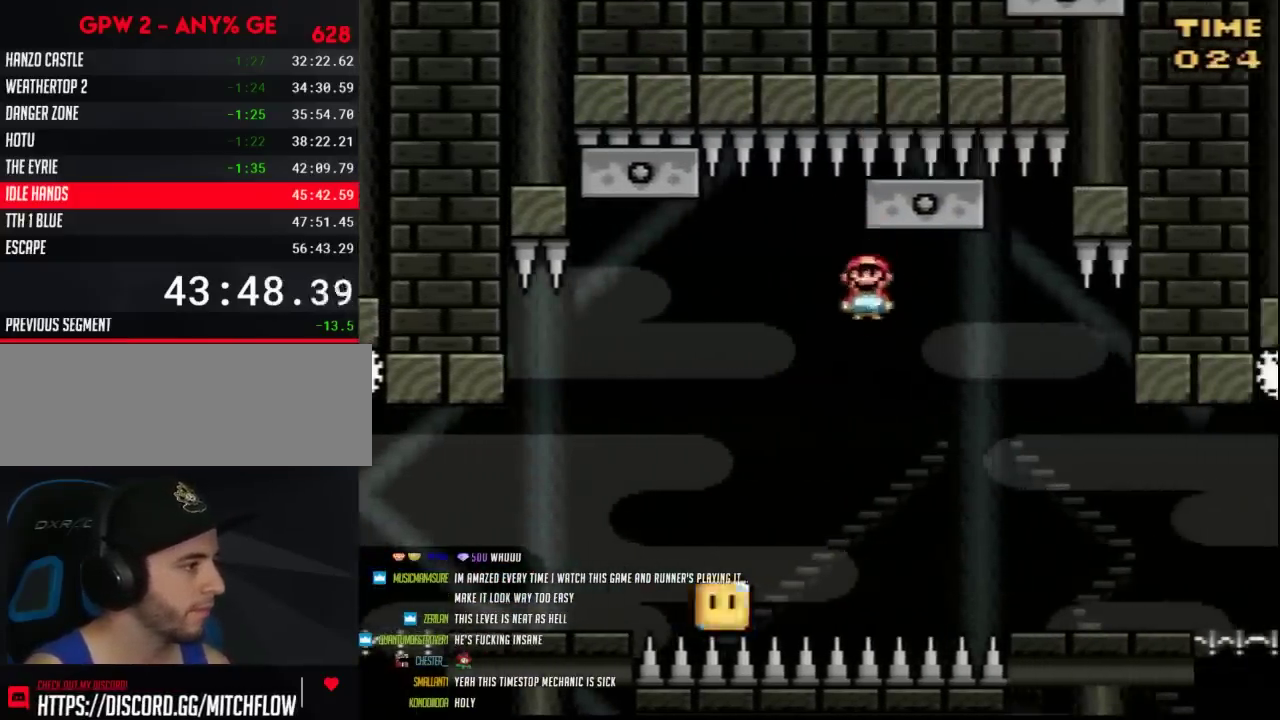
{"buttons": ["Y", "DPAD_RIGHT"], "events": [[233, "DPAD_RIGHT", "up"], [483, "DPAD_RIGHT", "down"]]}
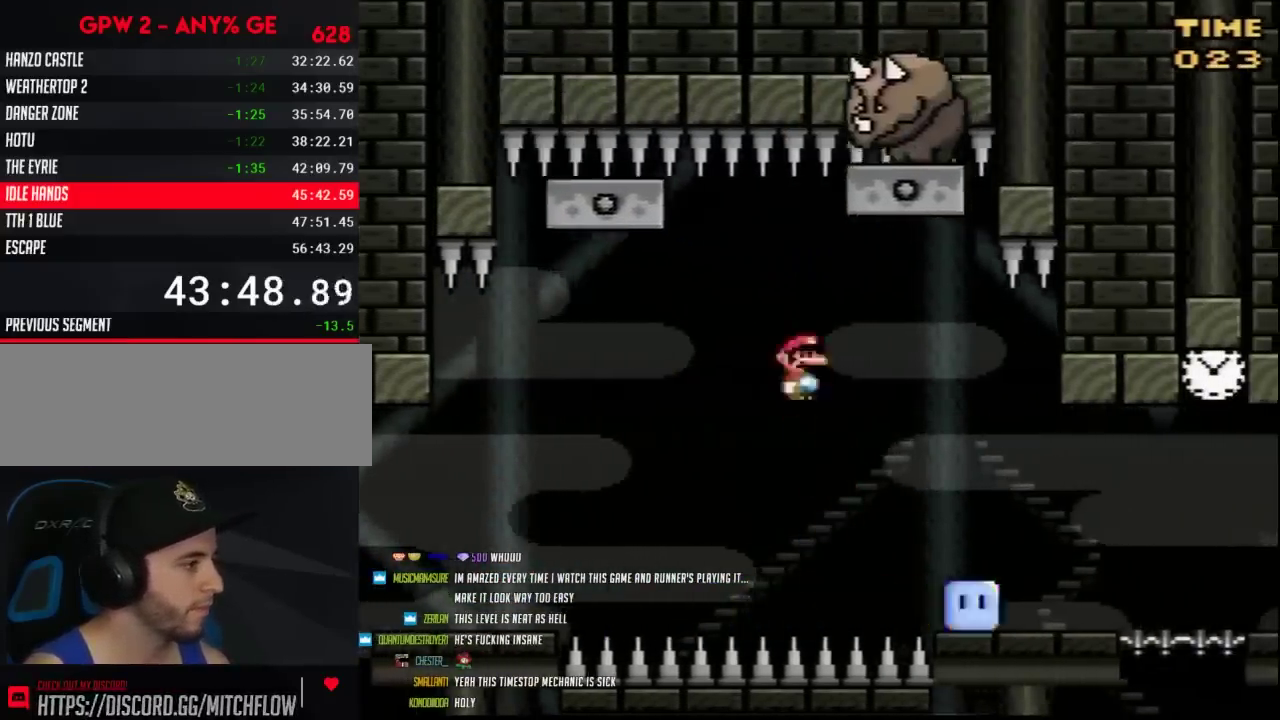
{"buttons": ["Y", "DPAD_RIGHT"], "events": []}
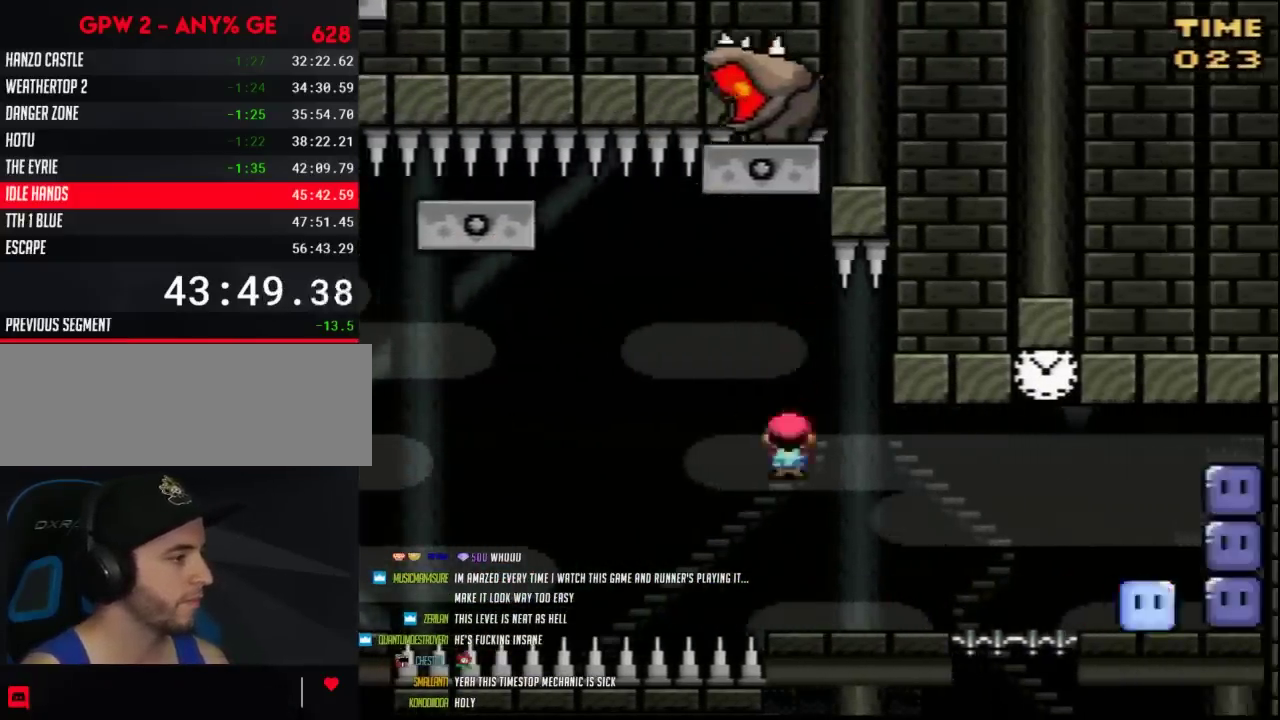
{"buttons": ["Y", "DPAD_RIGHT"], "events": []}